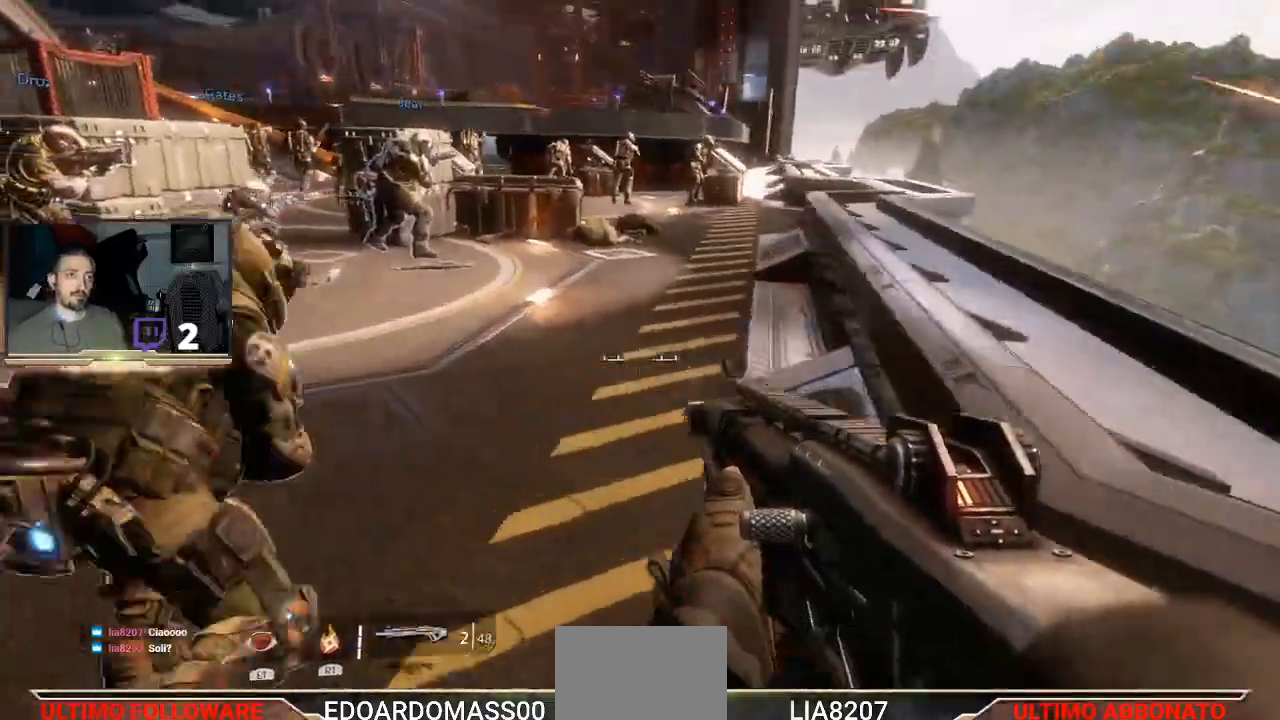
Gameplay with a controller (PlayStation layout); each line is a JSON object with the inputs held at the frame after it (dt_ms = milliseconds from this image to that frame). "events" lists button and stick changes between this image and that frame as [ms after this image, input, new state], when the widget could be followed in between.
{"dt_ms": 500, "buttons": [], "left_stick": "up-left", "right_stick": "right", "events": [[367, "right_stick", "right"]]}
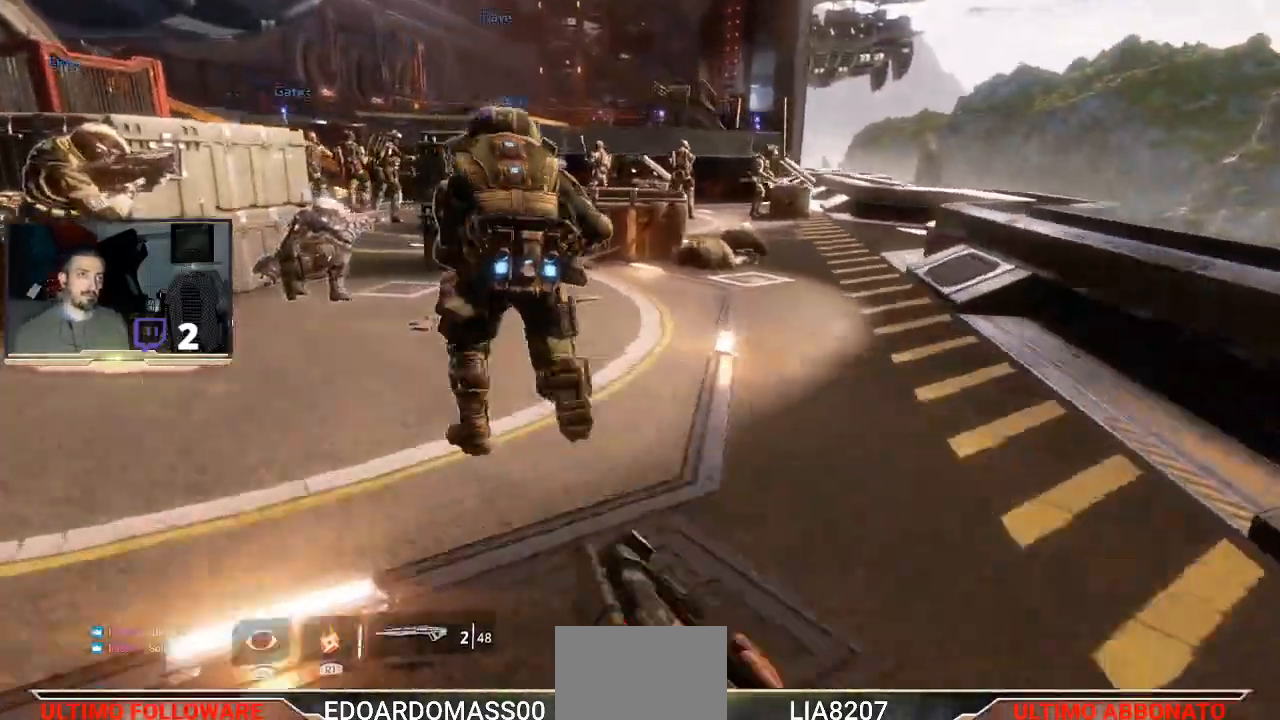
{"dt_ms": 500, "buttons": [], "left_stick": "center", "right_stick": "center", "events": [[67, "right_stick", "center"], [200, "left_stick", "center"]]}
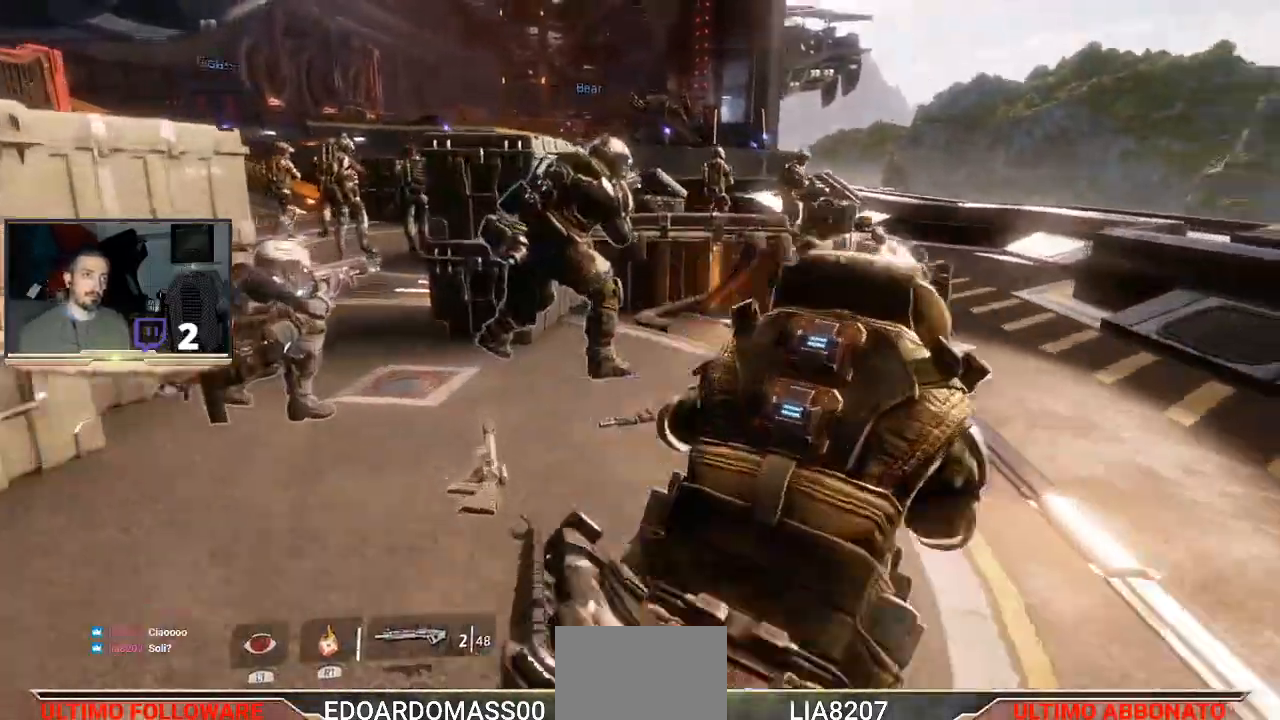
{"dt_ms": 500, "buttons": [], "left_stick": "center", "right_stick": "center", "events": [[167, "left_stick", "left"], [300, "right_stick", "right"], [467, "left_stick", "center"], [500, "right_stick", "center"]]}
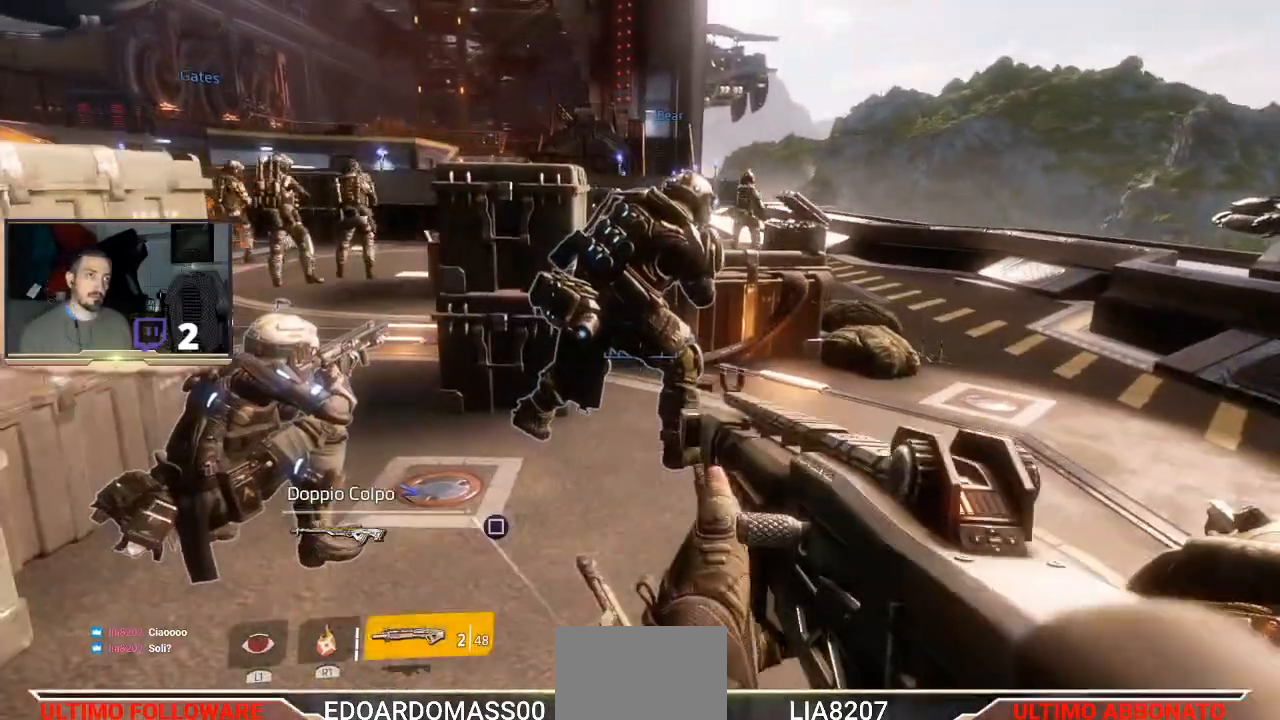
{"dt_ms": 500, "buttons": [], "left_stick": "center", "right_stick": "center", "events": [[367, "right_stick", "left"], [500, "right_stick", "center"]]}
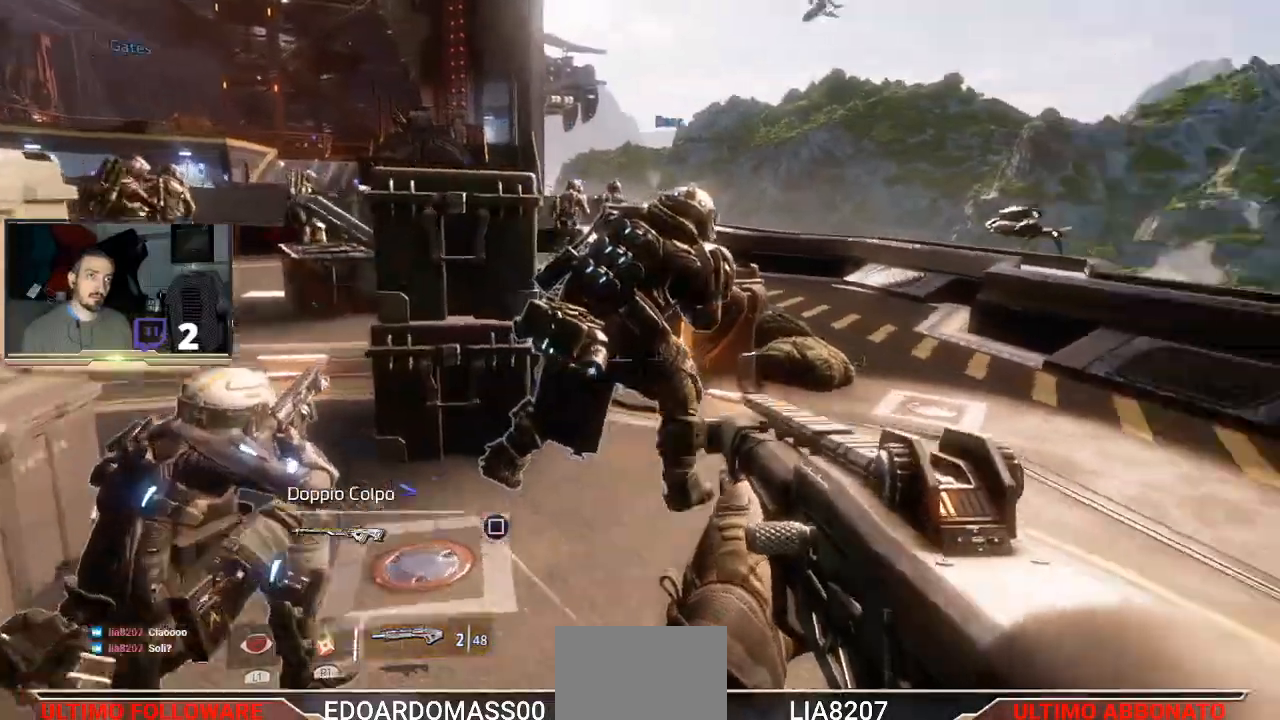
{"dt_ms": 500, "buttons": [], "left_stick": "center", "right_stick": "center", "events": []}
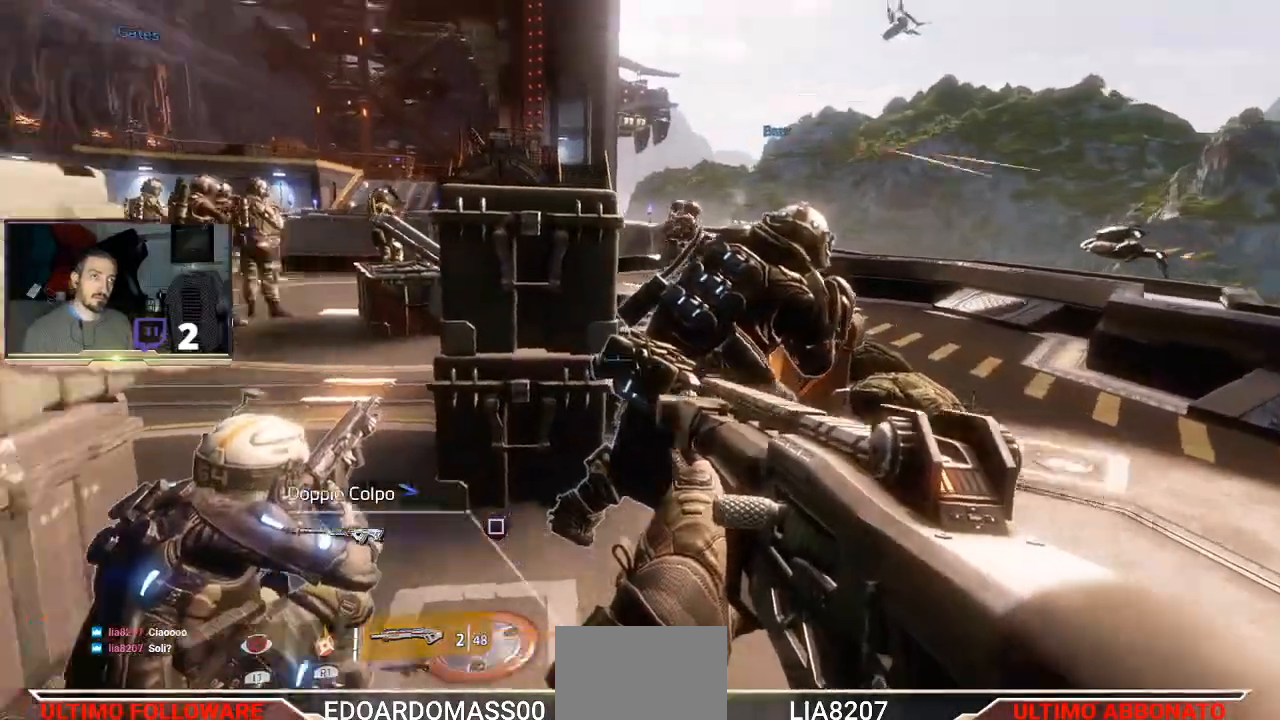
{"dt_ms": 500, "buttons": [], "left_stick": "center", "right_stick": "center", "events": []}
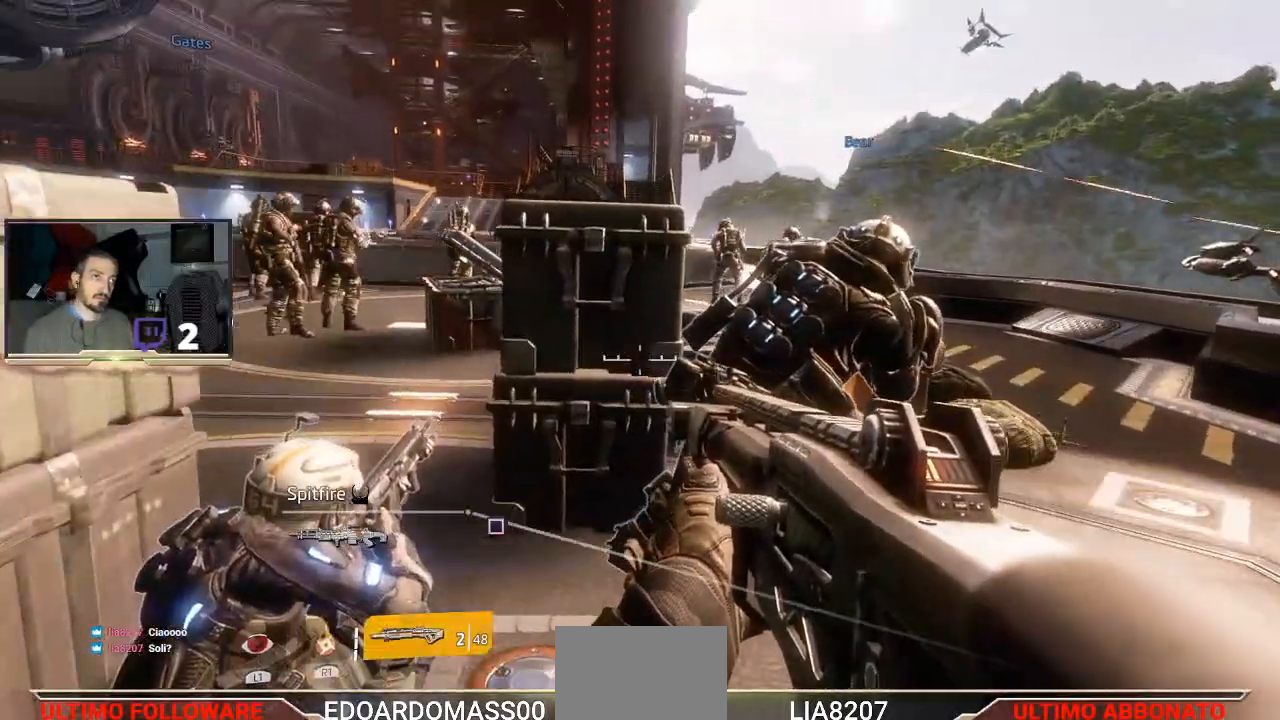
{"dt_ms": 500, "buttons": [], "left_stick": "center", "right_stick": "right", "events": [[200, "left_stick", "up"], [333, "left_stick", "center"], [433, "right_stick", "right"]]}
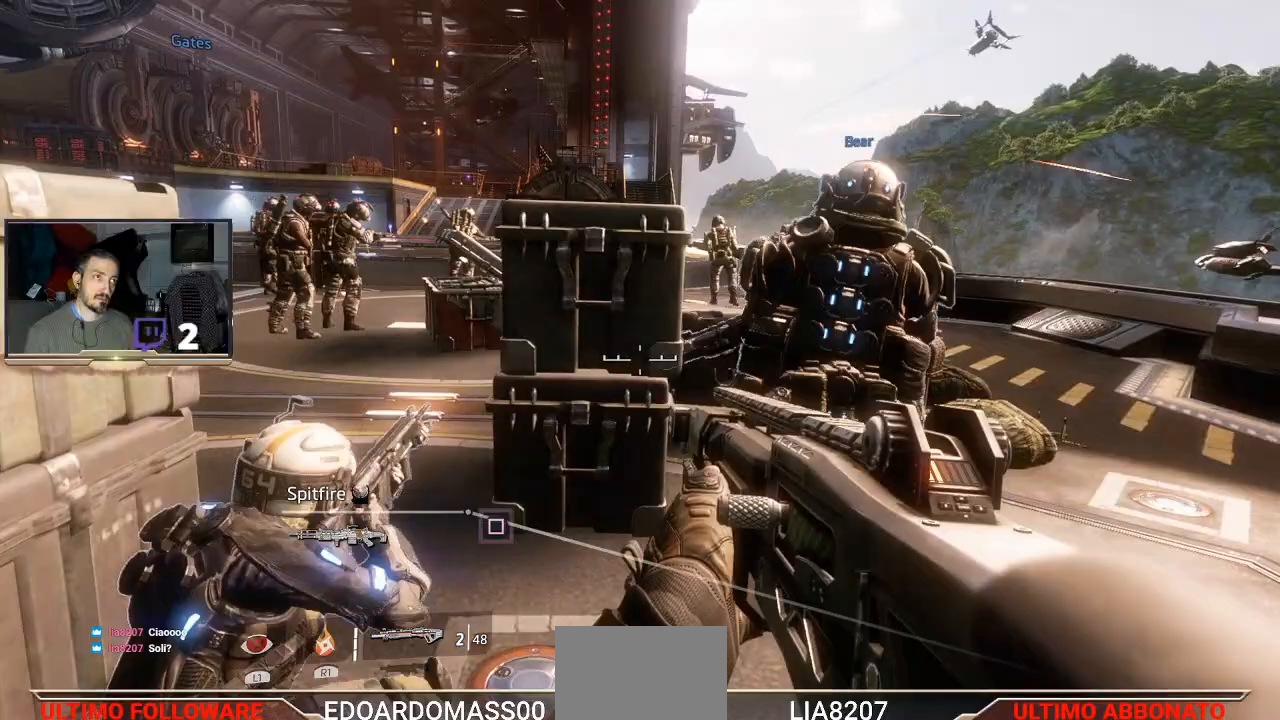
{"dt_ms": 500, "buttons": [], "left_stick": "right", "right_stick": "center", "events": [[67, "right_stick", "center"], [333, "left_stick", "right"]]}
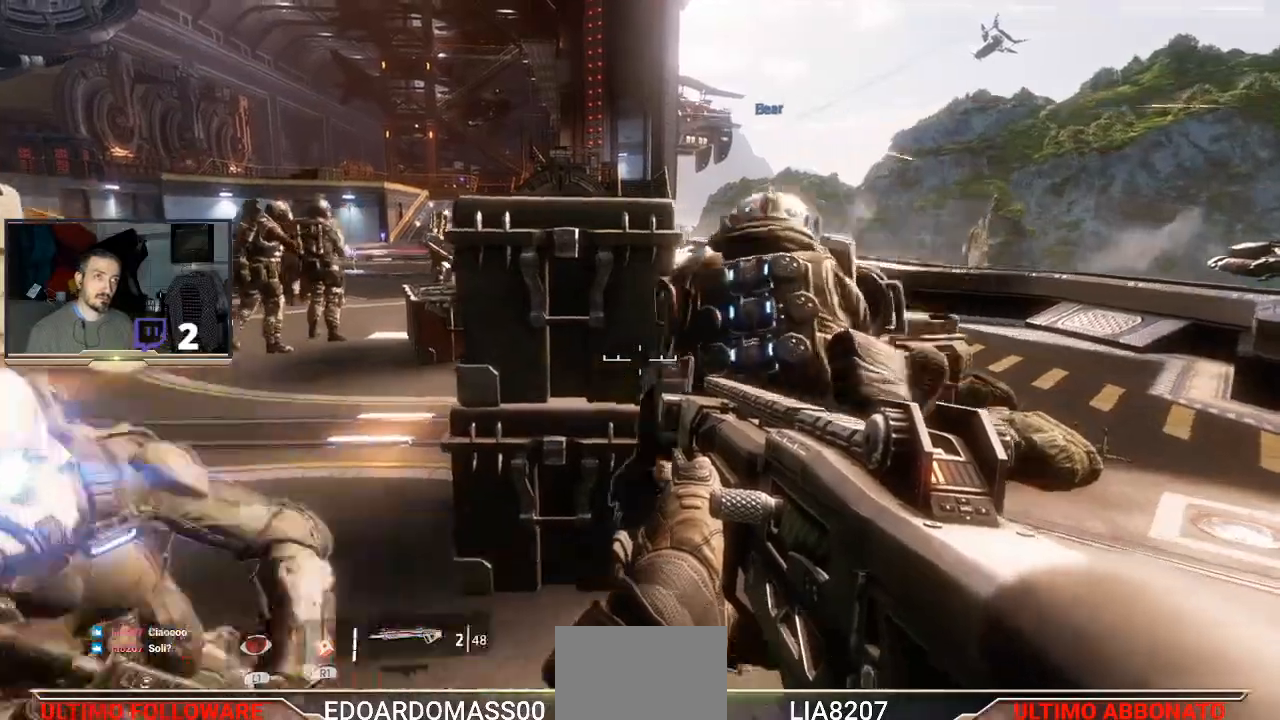
{"dt_ms": 500, "buttons": [], "left_stick": "up-right", "right_stick": "right", "events": [[33, "right_stick", "left"], [200, "right_stick", "center"], [233, "left_stick", "up-right"], [467, "right_stick", "right"]]}
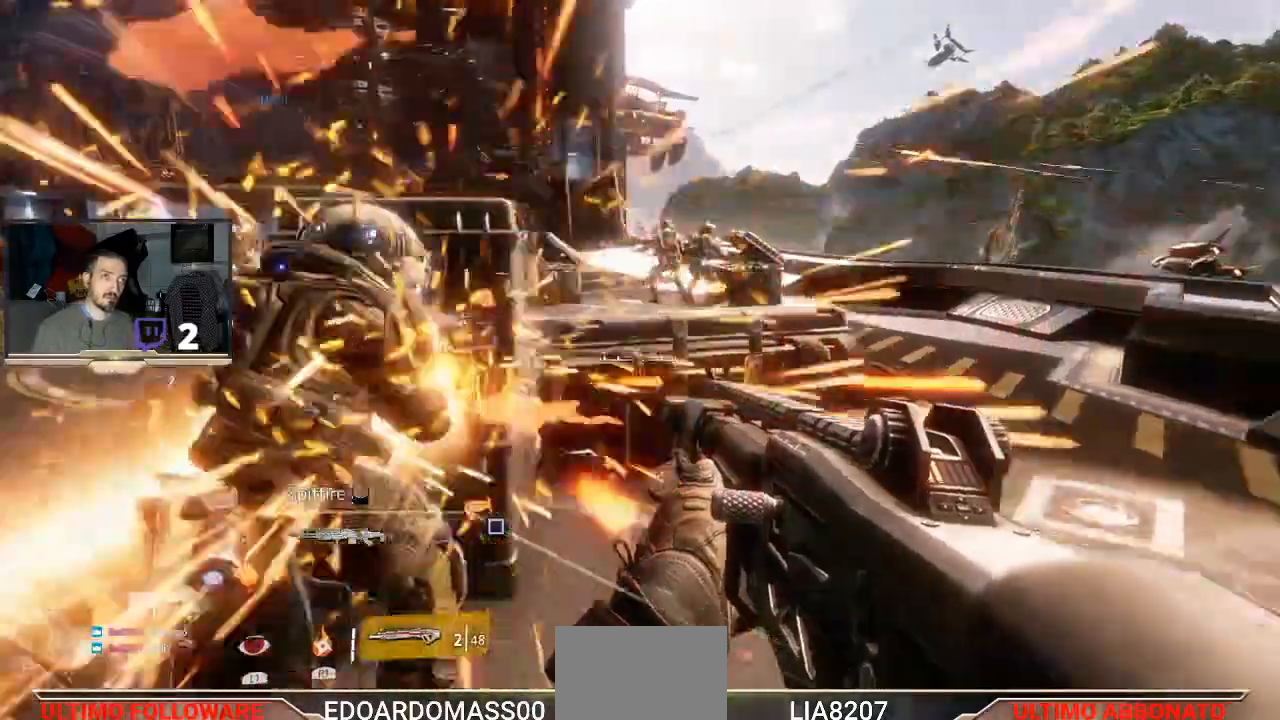
{"dt_ms": 500, "buttons": ["L2", "R2"], "left_stick": "up-left", "right_stick": "up-left", "events": [[67, "left_stick", "up"], [133, "L2", "down"], [167, "right_stick", "up-right"], [300, "right_stick", "up-left"], [333, "left_stick", "up-left"], [433, "R2", "down"]]}
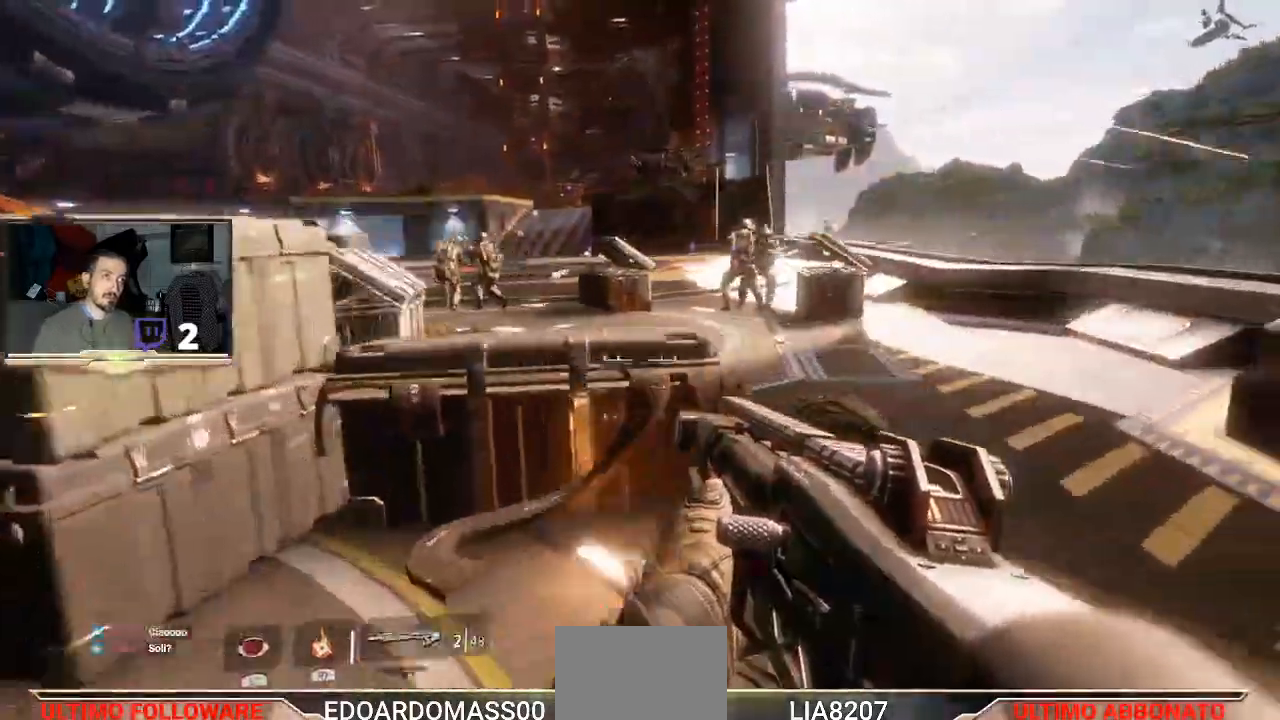
{"dt_ms": 500, "buttons": ["L2"], "left_stick": "center", "right_stick": "center", "events": [[33, "right_stick", "center"], [200, "left_stick", "center"], [433, "R2", "up"]]}
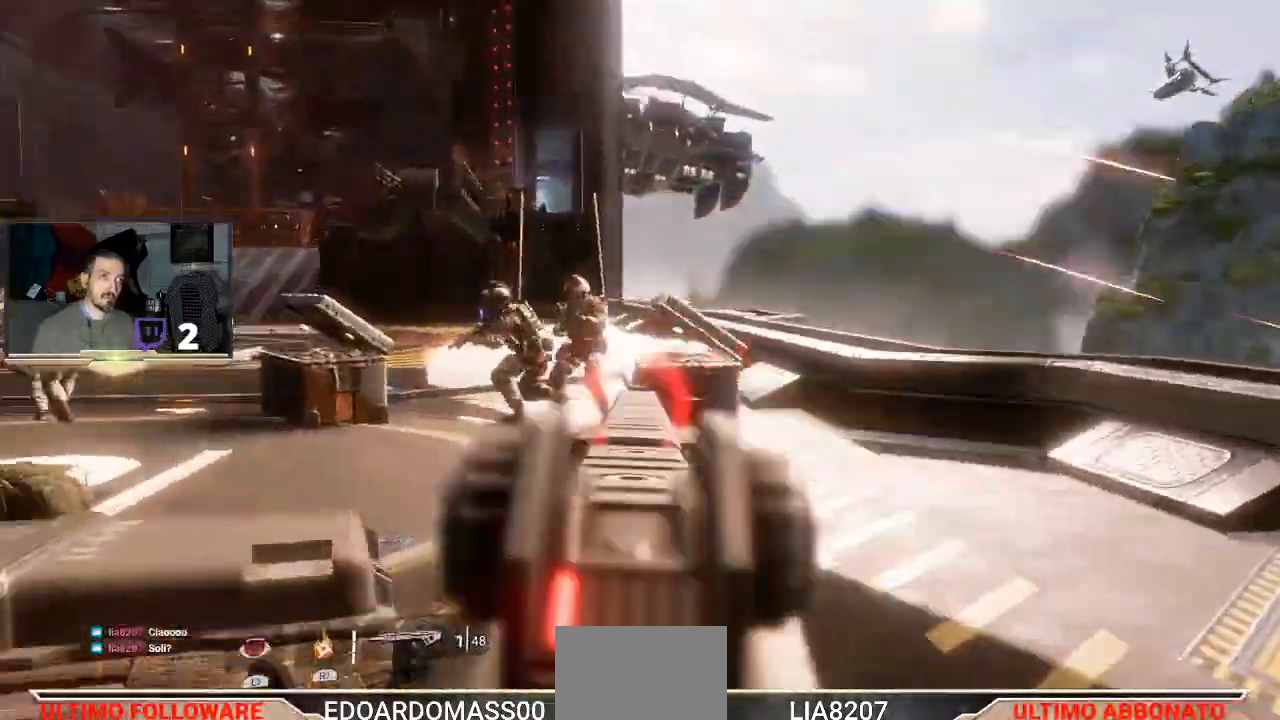
{"dt_ms": 500, "buttons": ["L2", "R2"], "left_stick": "center", "right_stick": "center", "events": [[33, "R2", "down"]]}
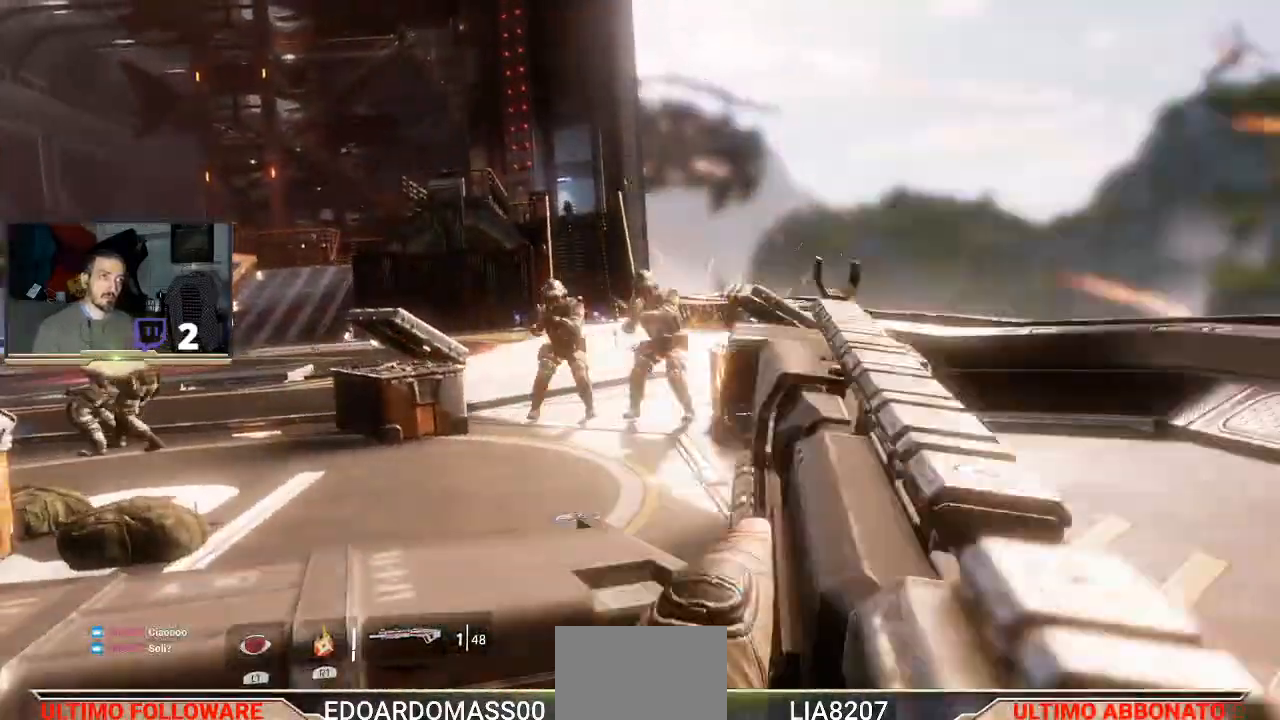
{"dt_ms": 500, "buttons": ["L2", "R2"], "left_stick": "left", "right_stick": "center", "events": [[133, "R2", "up"], [167, "R2", "down"], [267, "L1", "down"], [300, "R2", "up"], [333, "L1", "up"], [333, "R2", "down"], [467, "R2", "up"], [467, "left_stick", "left"], [500, "R2", "down"]]}
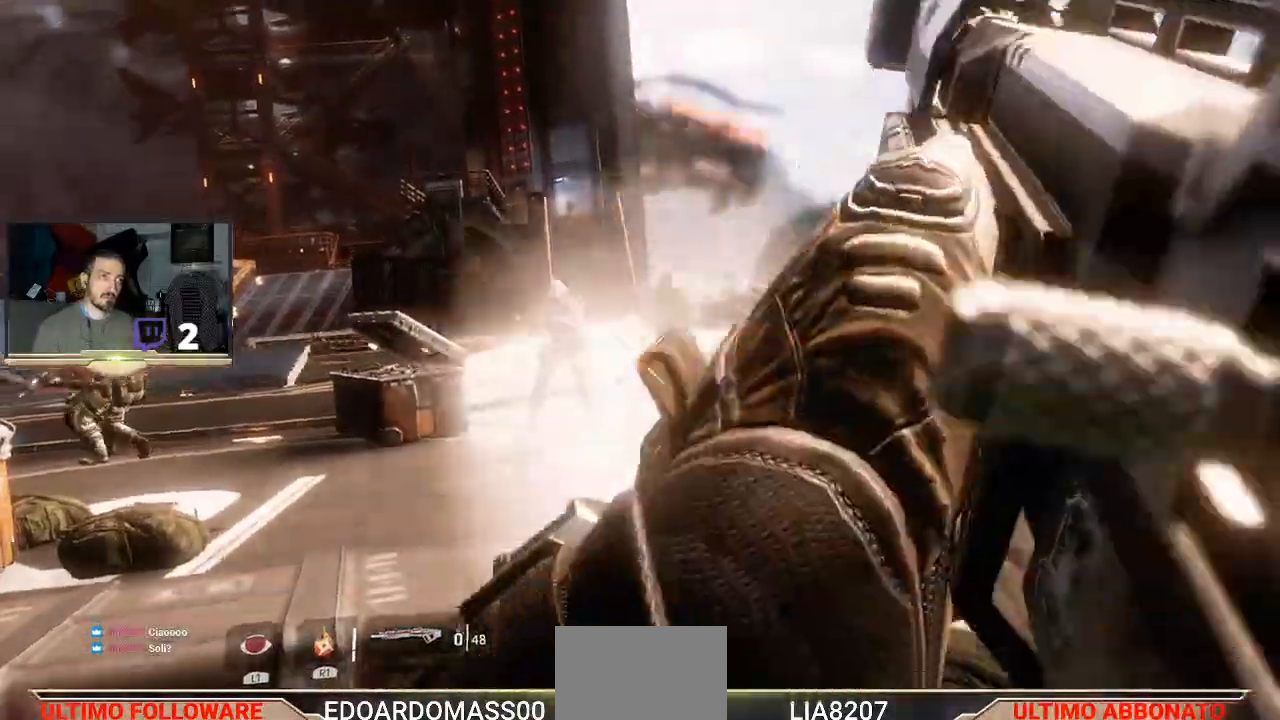
{"dt_ms": 500, "buttons": ["L2", "R2"], "left_stick": "center", "right_stick": "center", "events": [[167, "L1", "down"], [233, "L1", "up"], [267, "left_stick", "center"], [333, "R2", "up"], [400, "R2", "down"]]}
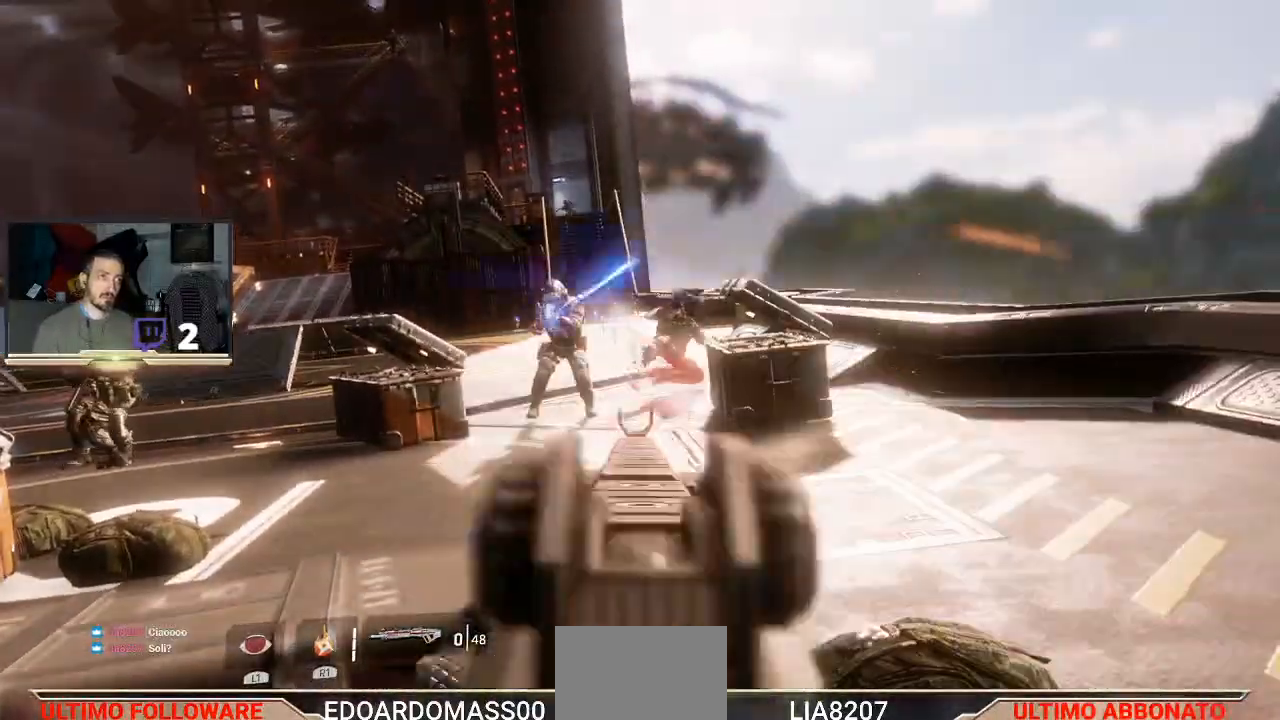
{"dt_ms": 500, "buttons": ["L2", "R2"], "left_stick": "up", "right_stick": "center", "events": [[33, "R2", "up"], [167, "left_stick", "up"], [200, "L1", "down"], [267, "R2", "down"], [300, "L1", "up"], [367, "R2", "up"], [500, "R2", "down"]]}
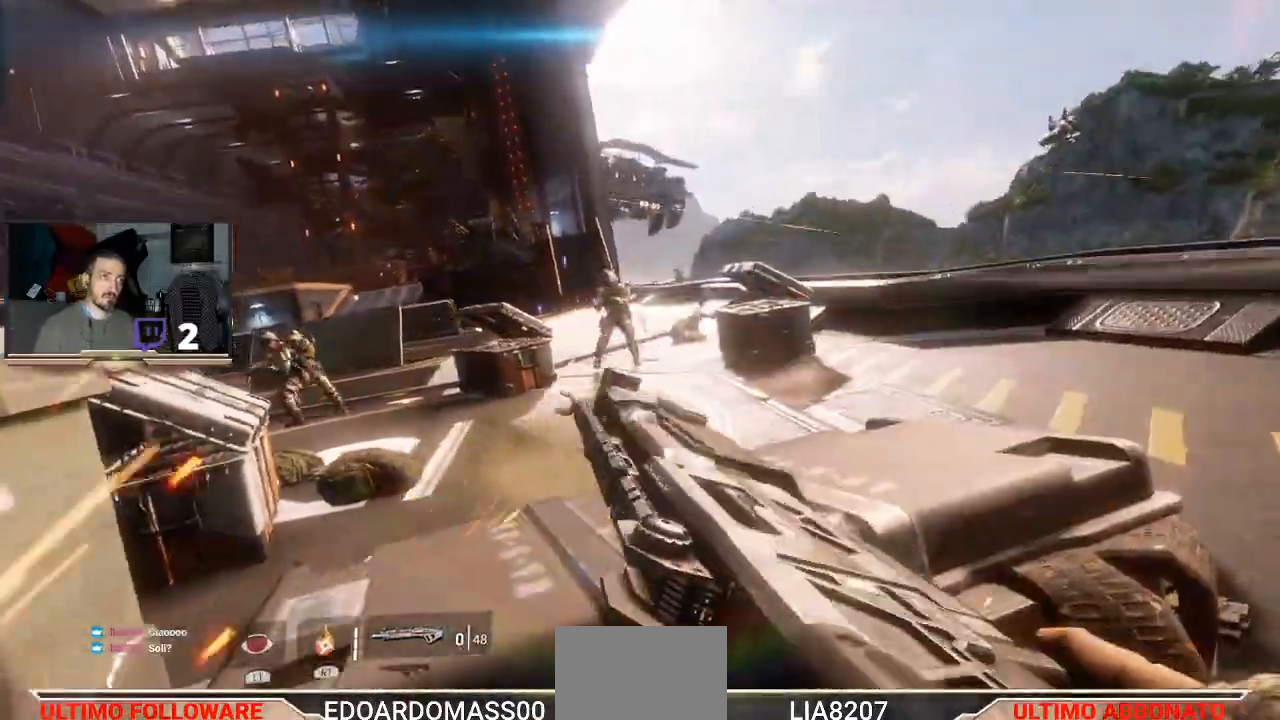
{"dt_ms": 500, "buttons": ["L2"], "left_stick": "center", "right_stick": "center"}
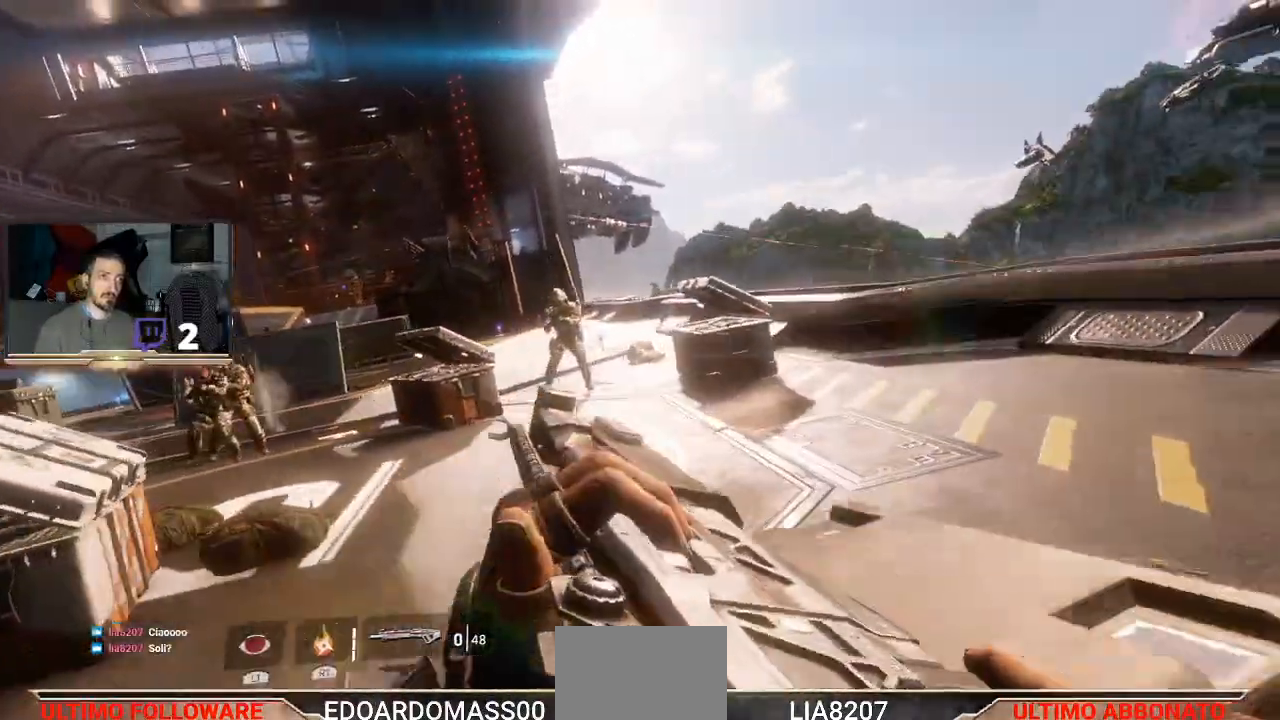
{"dt_ms": 500, "buttons": ["L2", "R2"], "left_stick": "center", "right_stick": "center", "events": [[33, "R2", "down"], [167, "R2", "up"], [233, "R2", "down"], [367, "R2", "up"], [433, "R2", "down"]]}
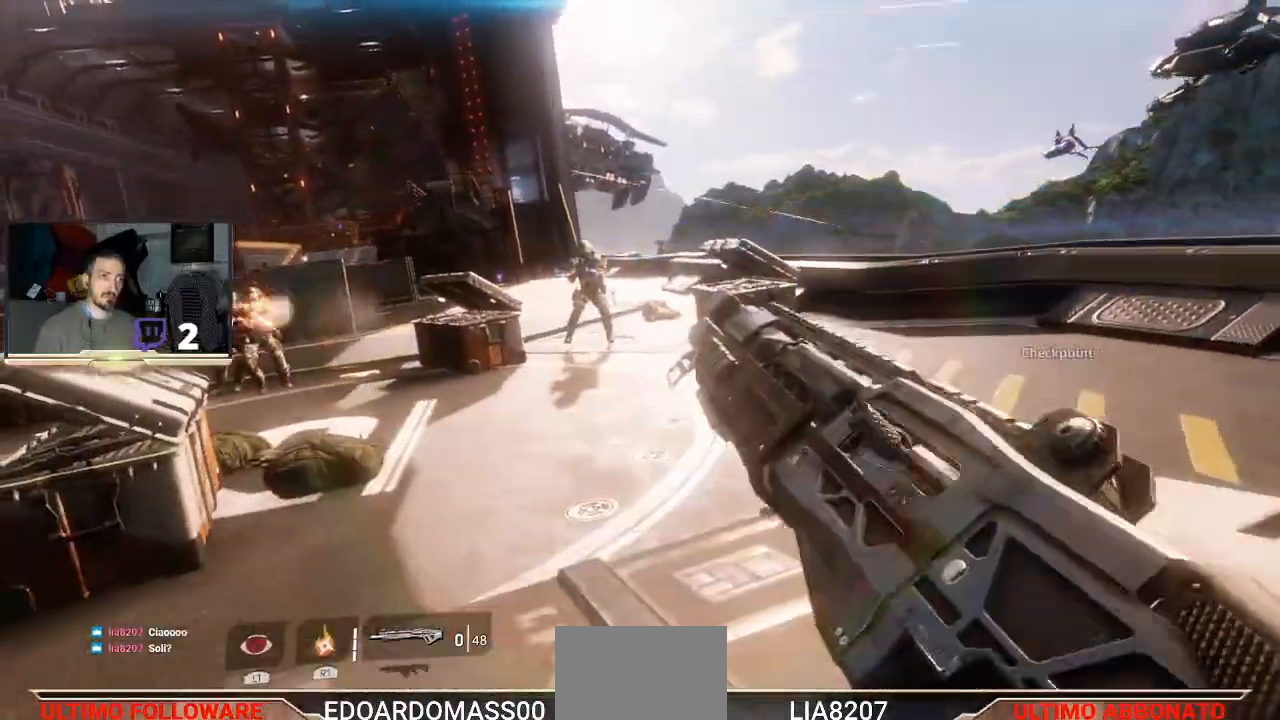
{"dt_ms": 500, "buttons": ["L2"], "left_stick": "left", "right_stick": "down-left", "events": [[67, "R2", "up"], [167, "R2", "down"], [267, "R2", "up"], [400, "left_stick", "left"], [500, "right_stick", "down-left"]]}
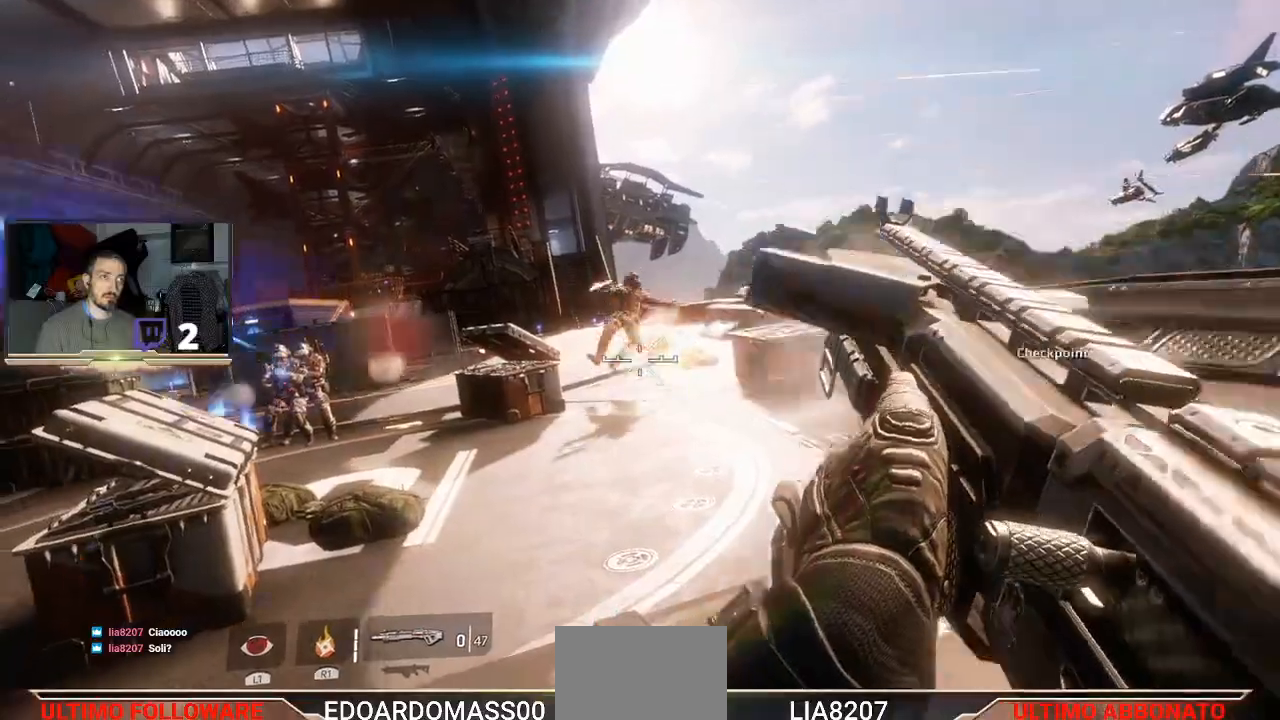
{"dt_ms": 500, "buttons": ["L2"], "left_stick": "up-right", "right_stick": "center"}
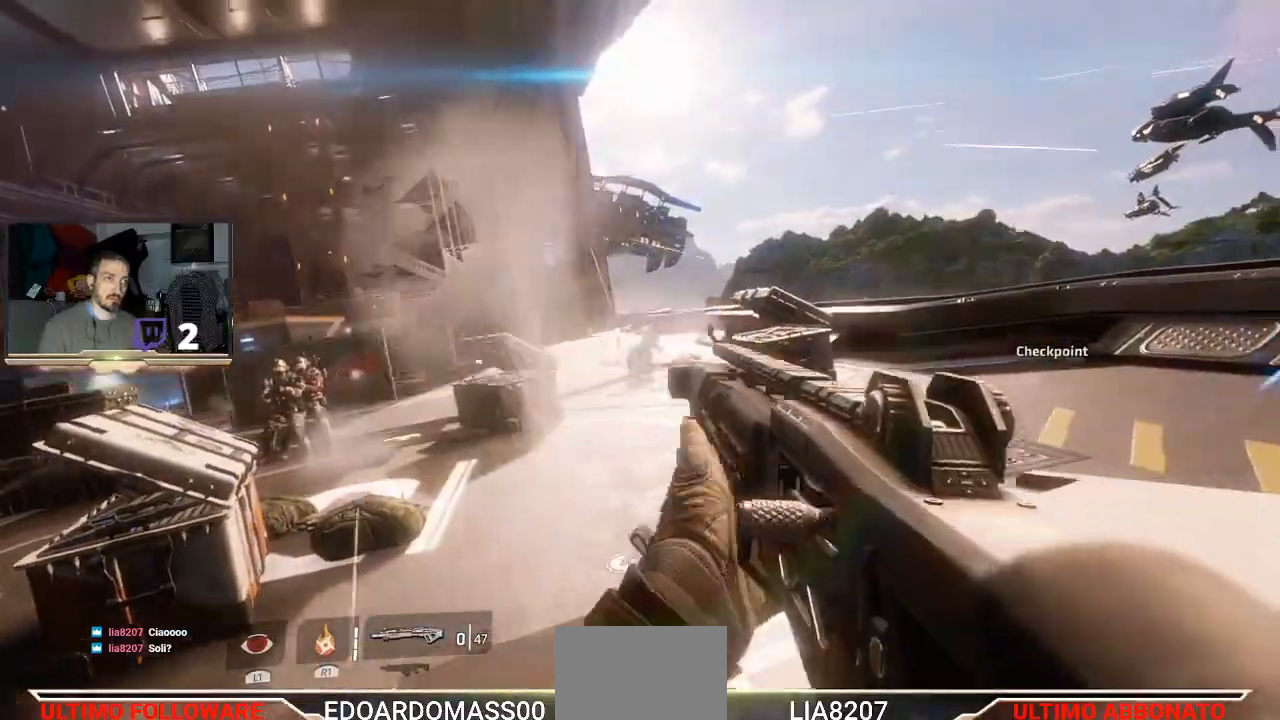
{"dt_ms": 500, "buttons": ["L2", "R2"], "left_stick": "right", "right_stick": "center"}
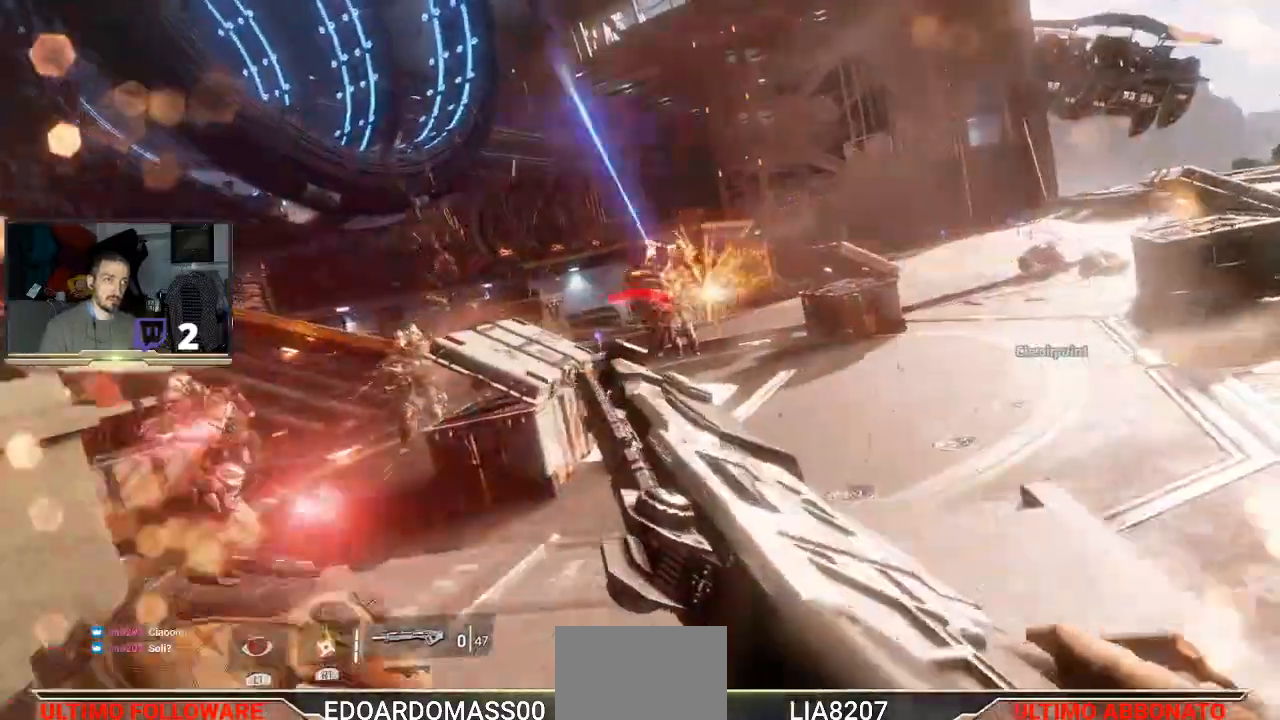
{"dt_ms": 500, "buttons": ["L1", "L2", "R2"], "left_stick": "center", "right_stick": "center", "events": [[100, "R2", "up"], [100, "left_stick", "center"], [133, "R2", "down"], [267, "R2", "up"], [333, "R2", "down"], [433, "L1", "down"], [467, "R2", "up"], [500, "R2", "down"]]}
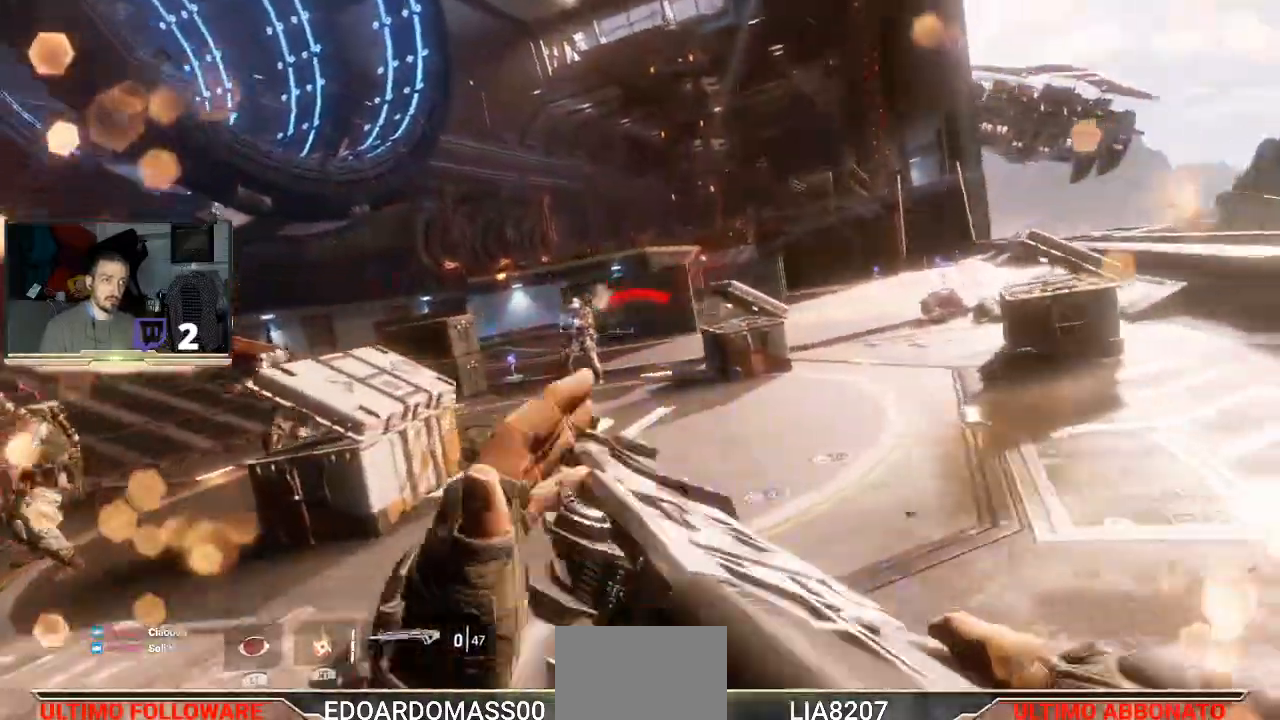
{"dt_ms": 500, "buttons": ["L2", "R2"], "left_stick": "center", "right_stick": "center", "events": [[67, "L1", "up"], [133, "R2", "up"], [167, "left_stick", "left"], [333, "left_stick", "center"], [433, "R2", "down"]]}
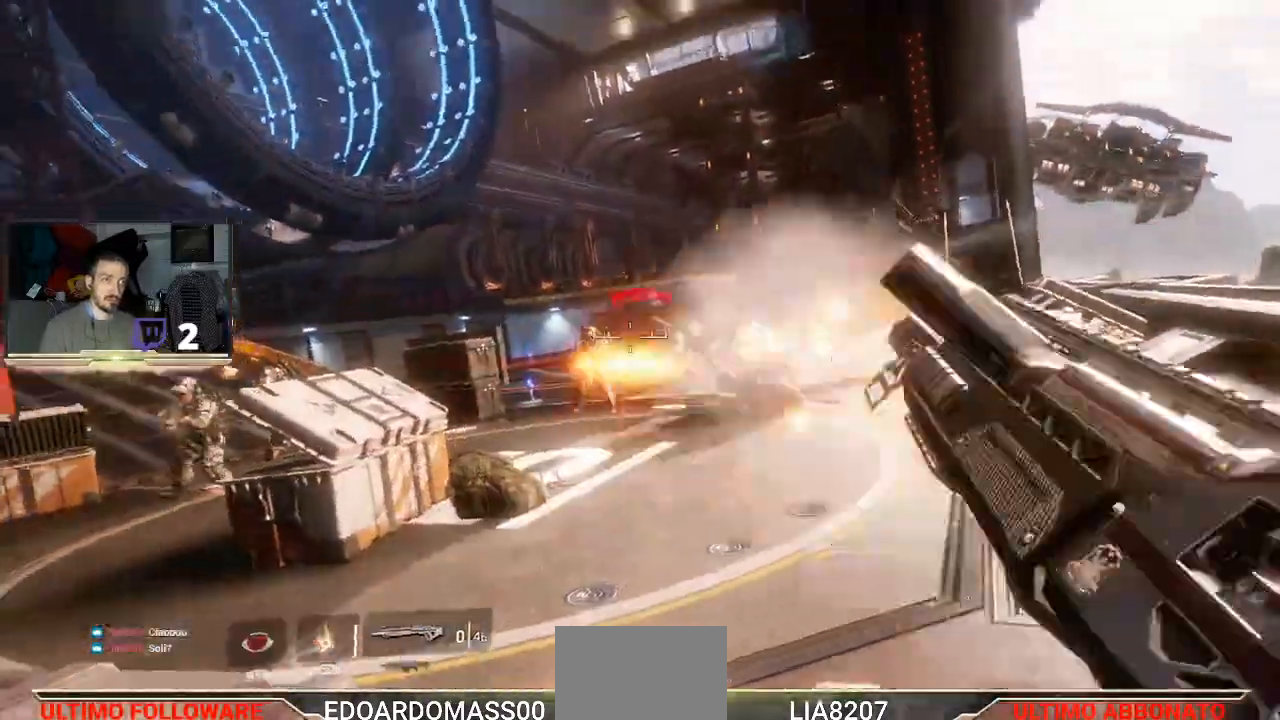
{"dt_ms": 500, "buttons": ["L2"], "left_stick": "center", "right_stick": "center", "events": [[100, "R2", "up"], [167, "R2", "down"], [300, "R2", "up"], [367, "R2", "down"], [500, "R2", "up"]]}
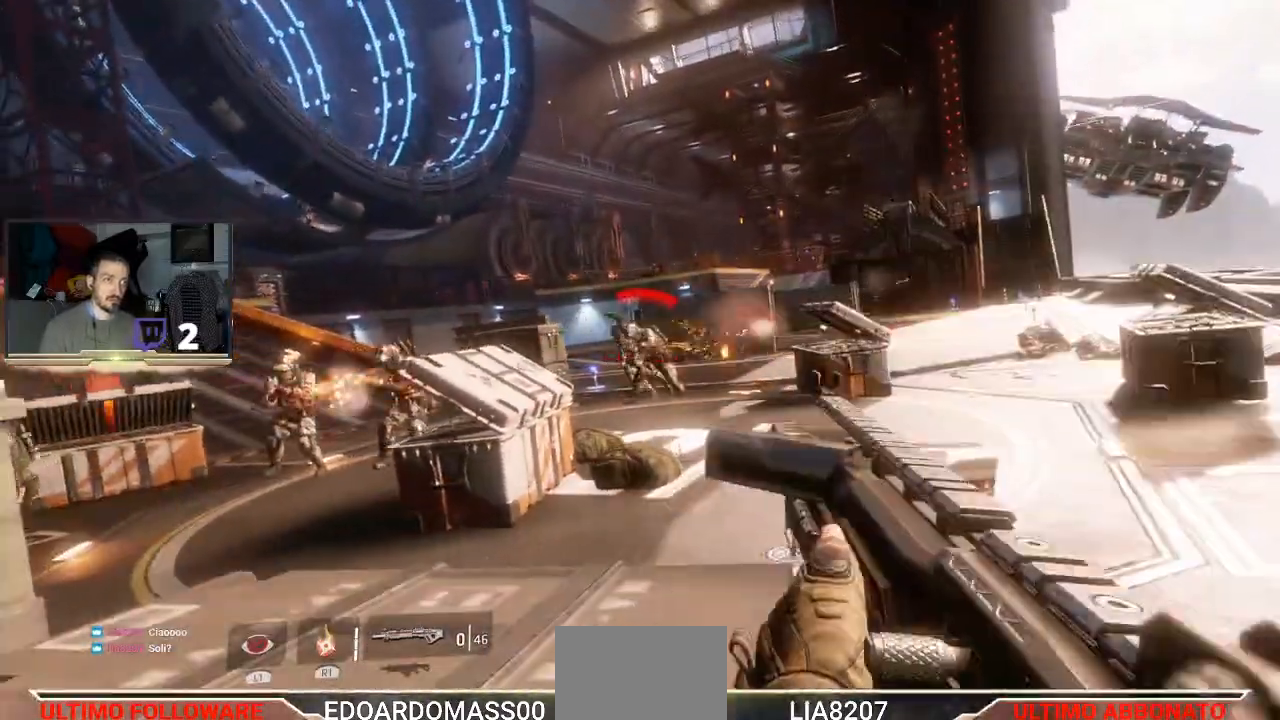
{"dt_ms": 500, "buttons": ["L2"], "left_stick": "left", "right_stick": "center", "events": [[67, "R2", "down"], [133, "left_stick", "left"], [200, "R2", "up"], [233, "R2", "down"], [300, "left_stick", "center"], [333, "R2", "up"], [367, "left_stick", "left"]]}
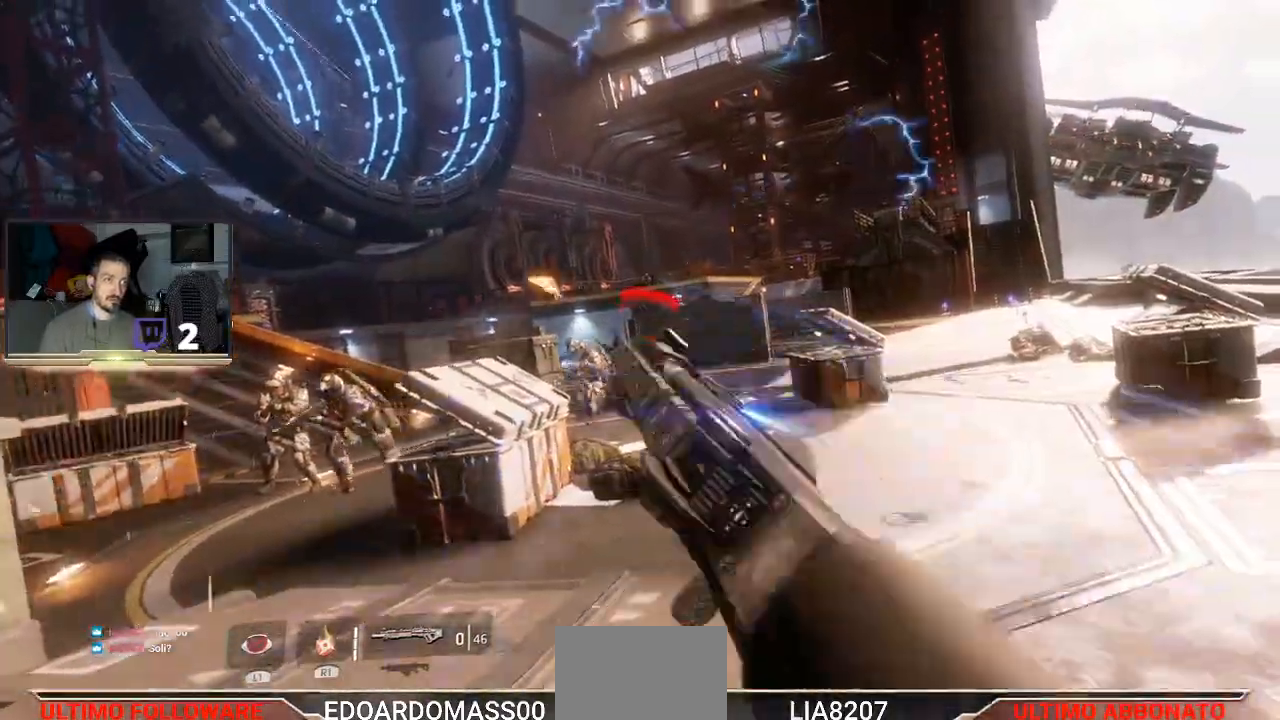
{"dt_ms": 1000, "buttons": ["L1", "L2"], "left_stick": "center", "right_stick": "center"}
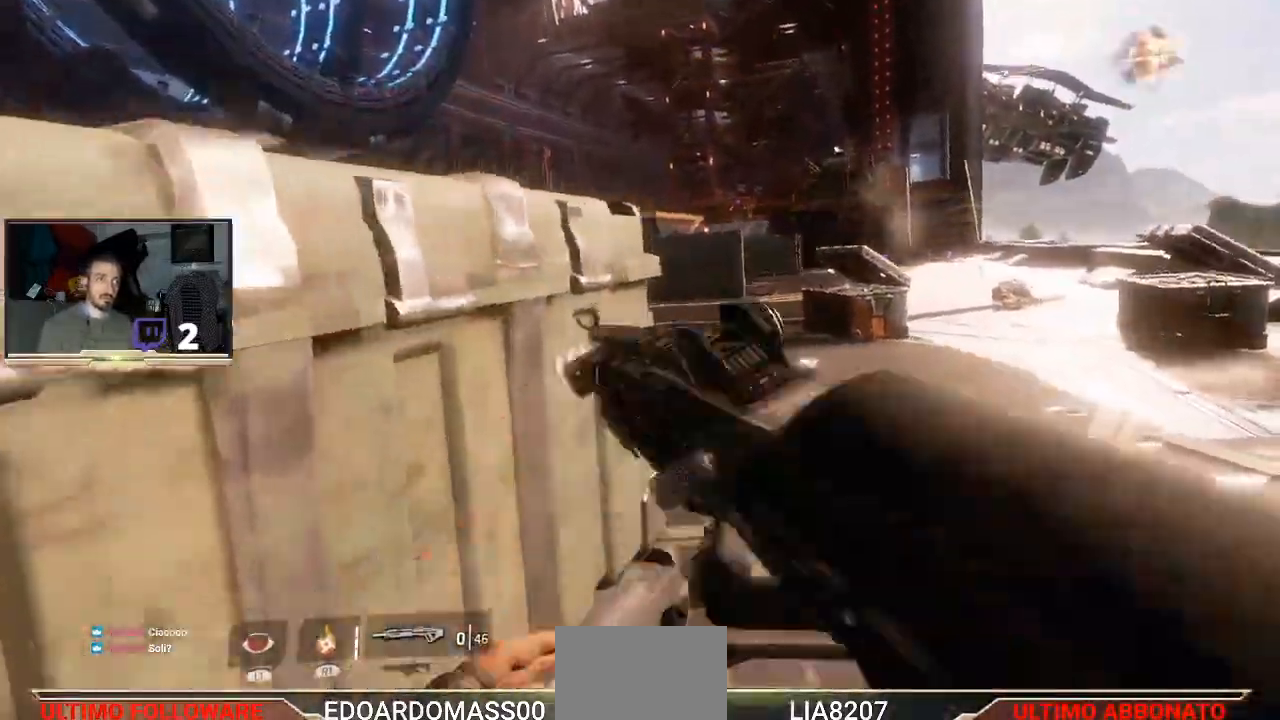
{"dt_ms": 500, "buttons": ["L2", "R2"], "left_stick": "center", "right_stick": "center", "events": [[67, "L1", "up"], [133, "R2", "down"], [233, "left_stick", "right"], [267, "R2", "up"], [333, "R2", "down"], [467, "left_stick", "center"]]}
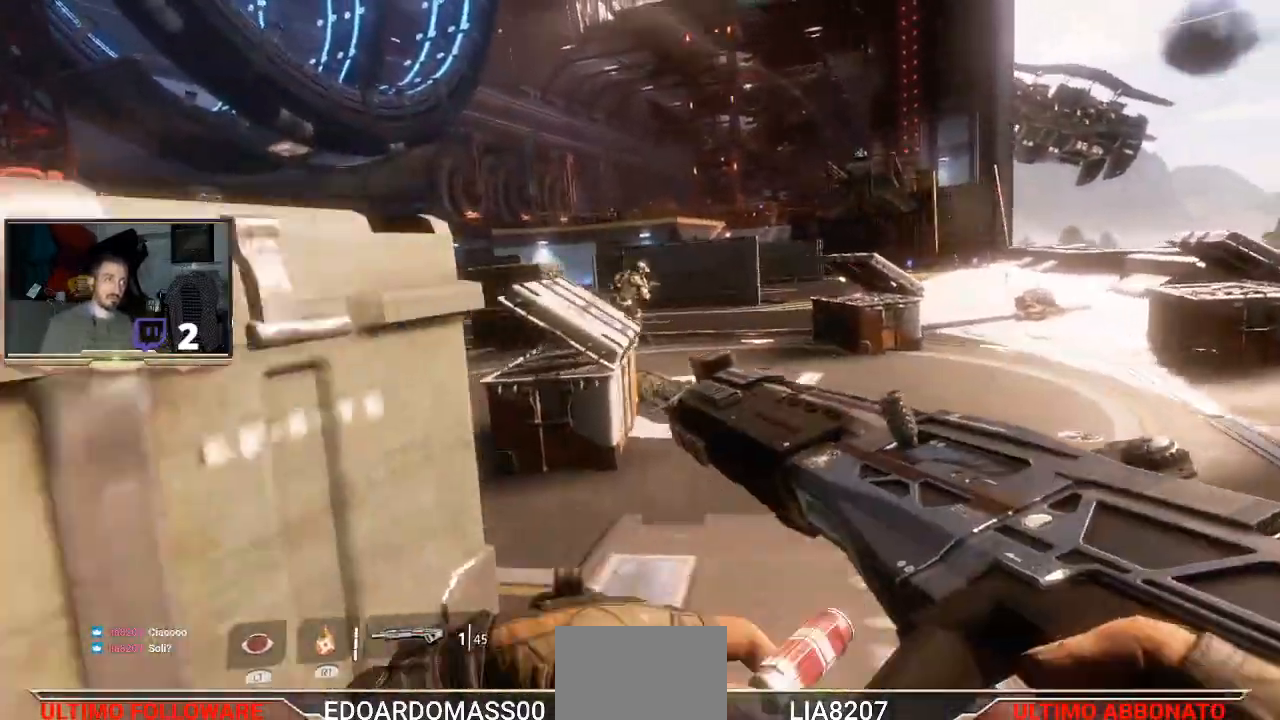
{"dt_ms": 500, "buttons": ["L2", "R2"], "left_stick": "center", "right_stick": "center", "events": [[33, "L1", "down"], [33, "R2", "up"], [133, "L1", "up"], [400, "R2", "down"]]}
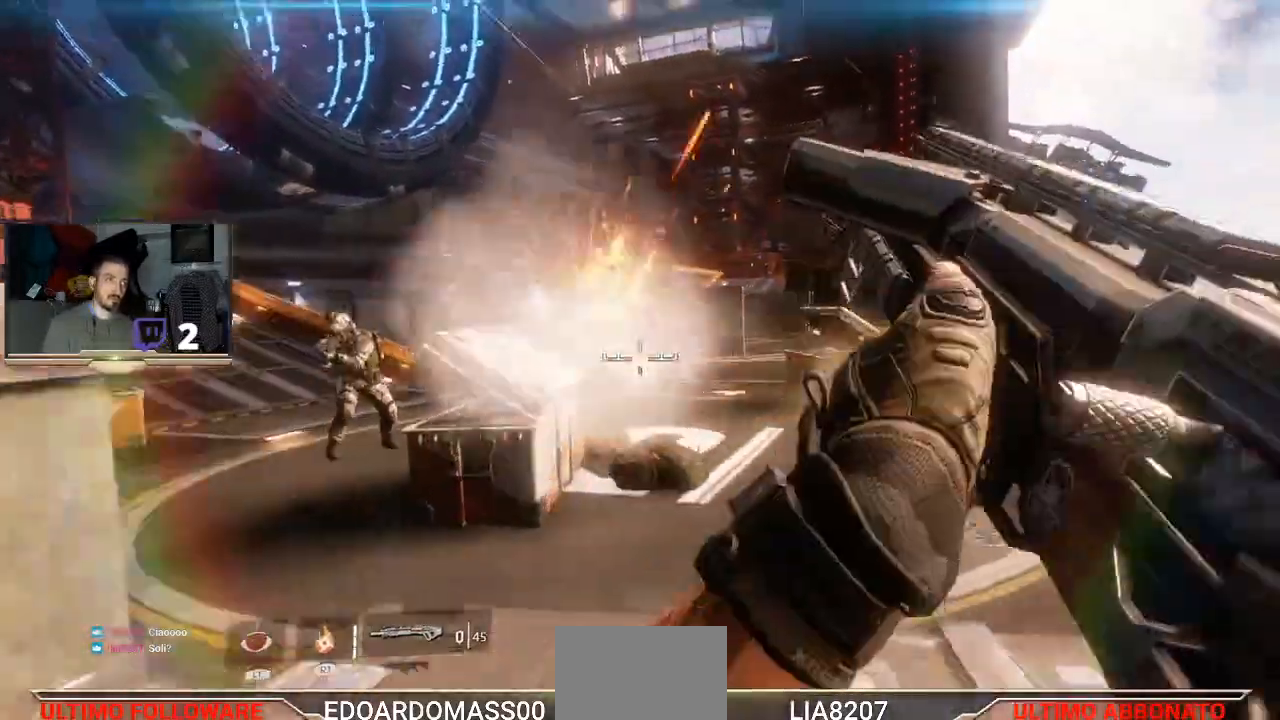
{"dt_ms": 500, "buttons": ["L2"], "left_stick": "center", "right_stick": "center", "events": [[33, "R2", "up"], [67, "left_stick", "up-left"], [267, "left_stick", "center"]]}
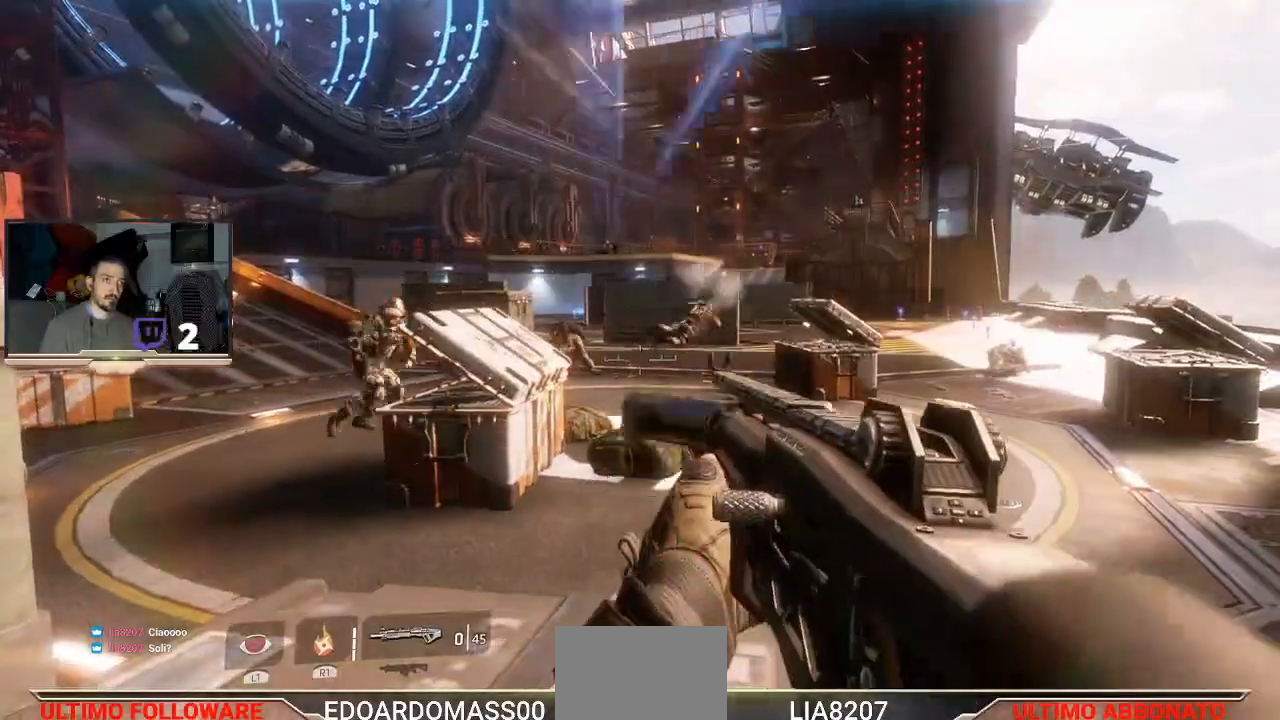
{"dt_ms": 500, "buttons": ["L2"], "left_stick": "center", "right_stick": "center", "events": []}
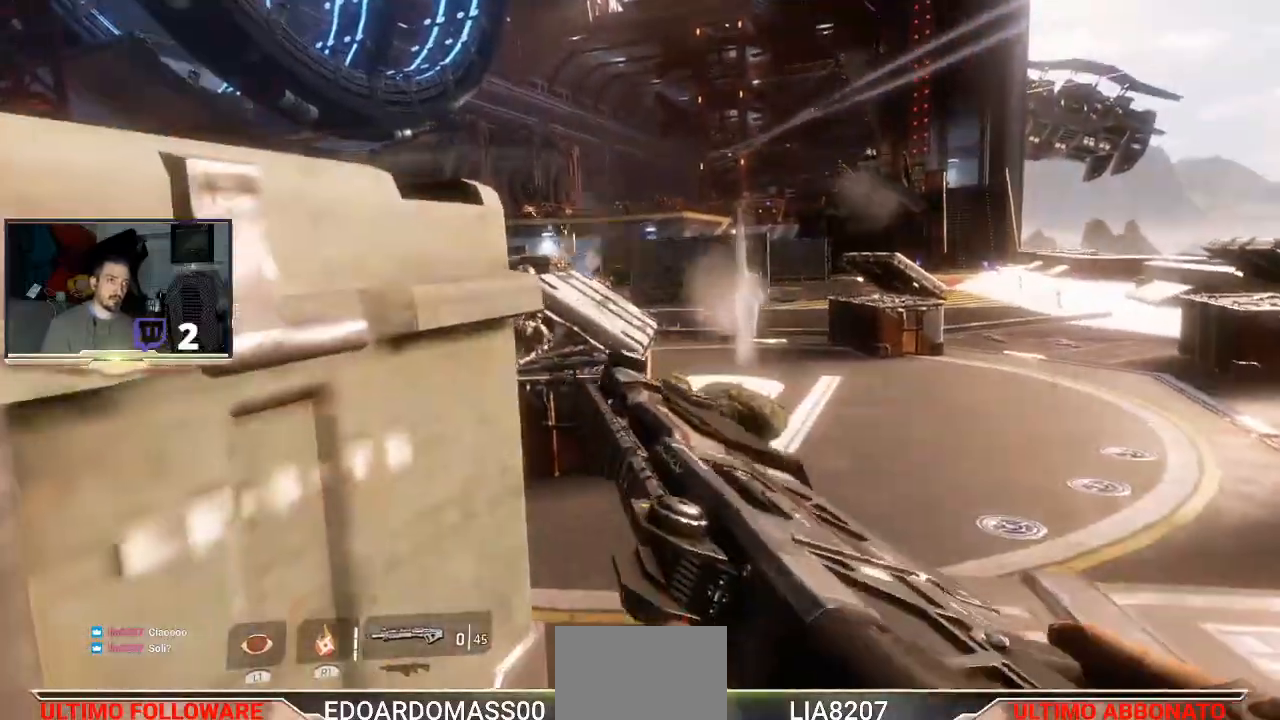
{"dt_ms": 500, "buttons": ["L2", "R2"], "left_stick": "center", "right_stick": "center"}
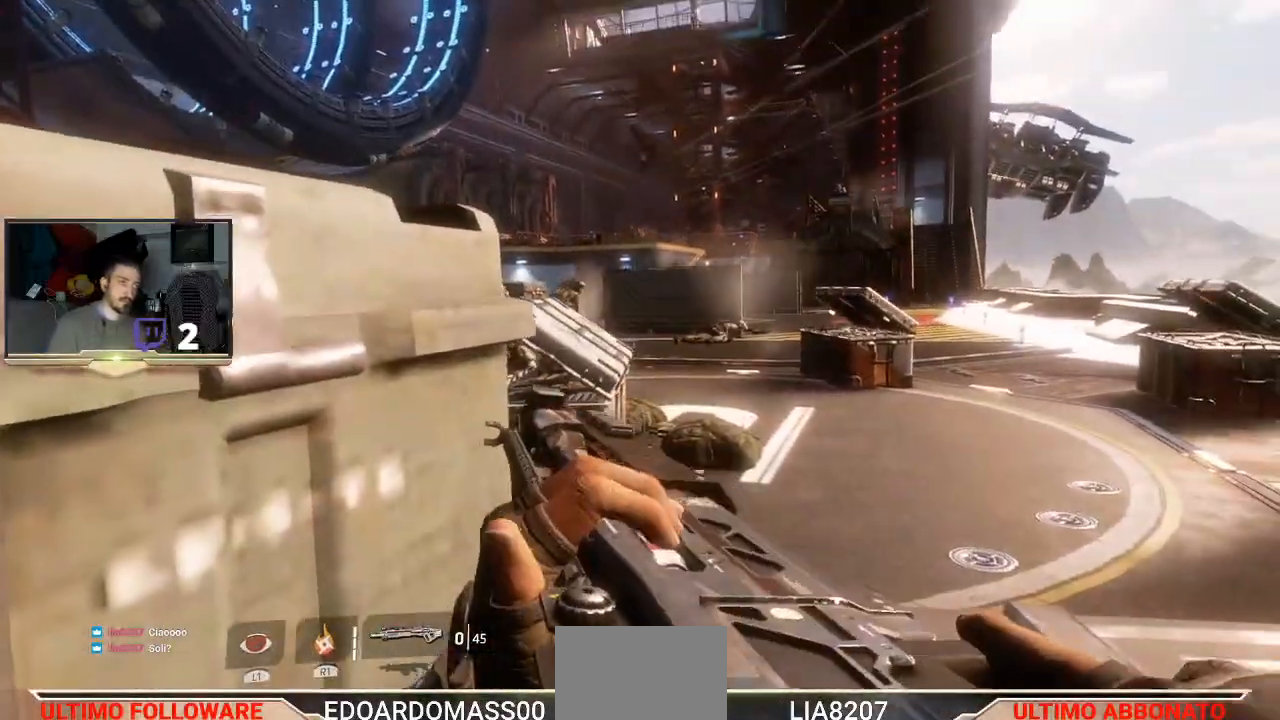
{"dt_ms": 500, "buttons": ["L2"], "left_stick": "center", "right_stick": "center", "events": [[233, "R2", "up"]]}